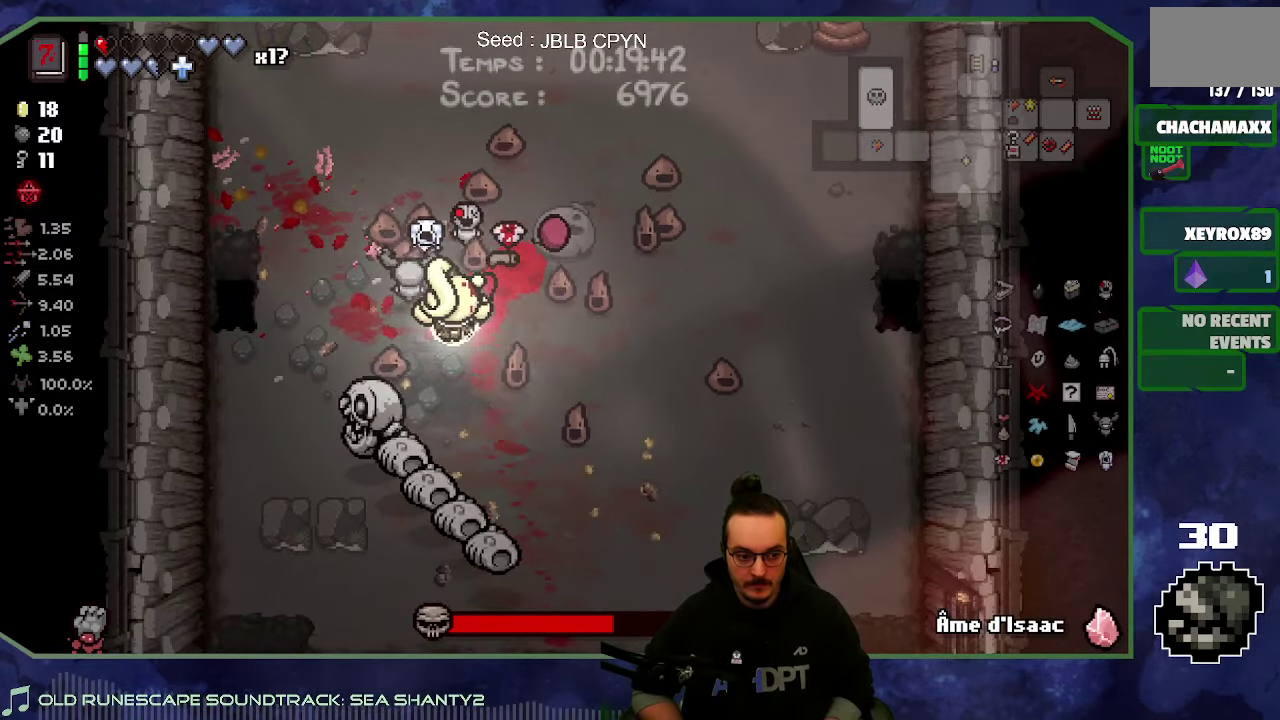
Gameplay with a controller (Xbox layout); each line is a JSON object with the inputs held at the frame after it. "events" lists button and stick changes between this image and that frame as [ms after this image, input, new state], when the widget could be followed in between. Not read: L3 R3.
{"buttons": [], "left_stick": "down-right", "right_stick": "center"}
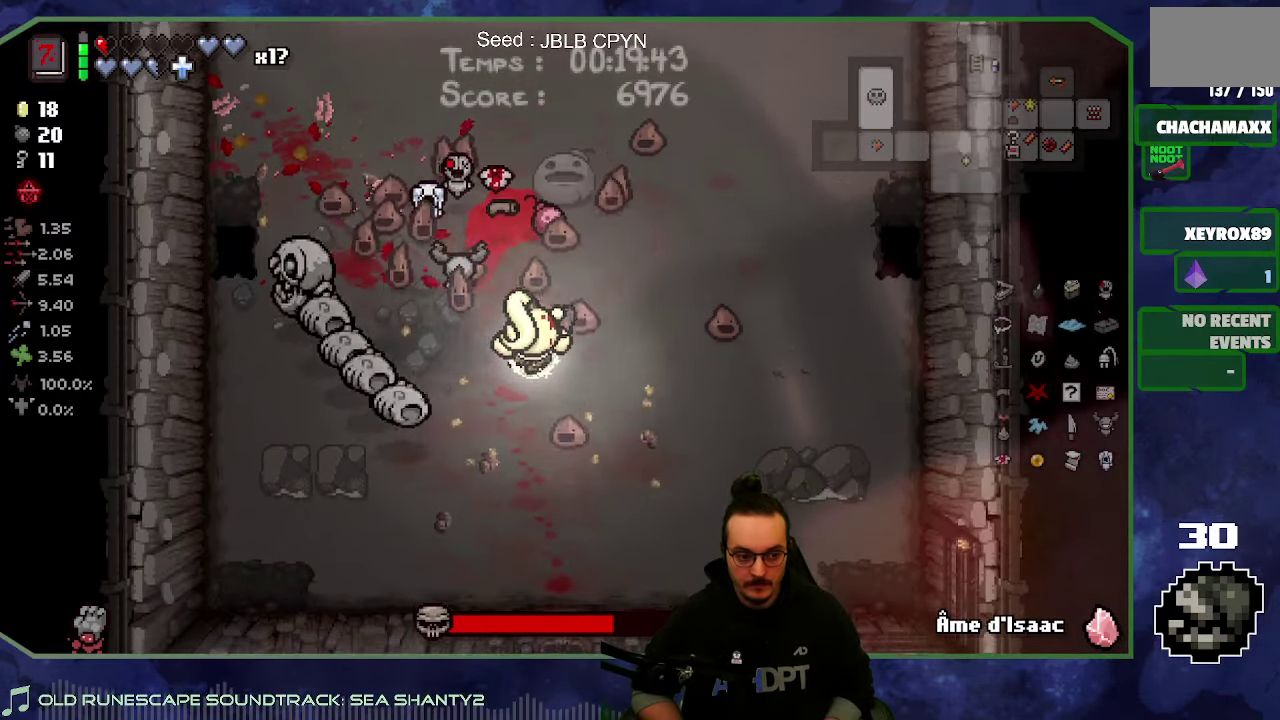
{"buttons": [], "left_stick": "center", "right_stick": "center", "events": [[50, "left_stick", "center"]]}
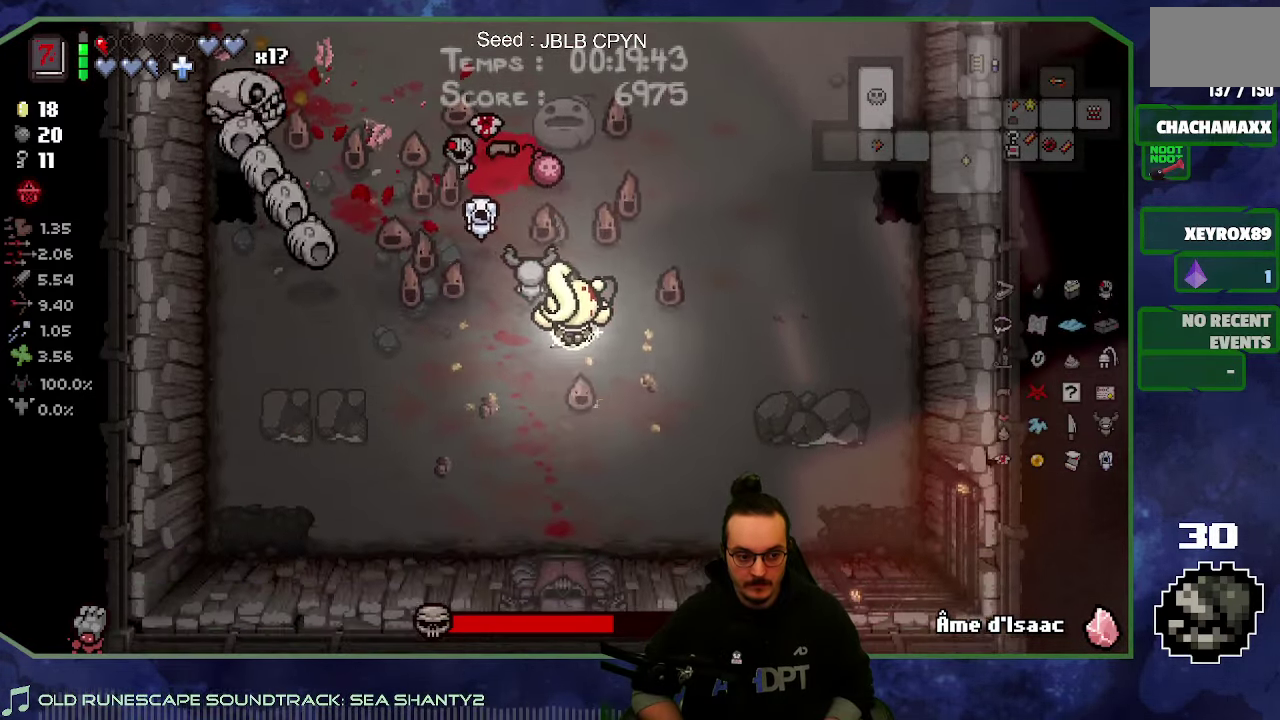
{"buttons": [], "left_stick": "center", "right_stick": "center", "events": [[284, "left_stick", "left"], [467, "left_stick", "center"]]}
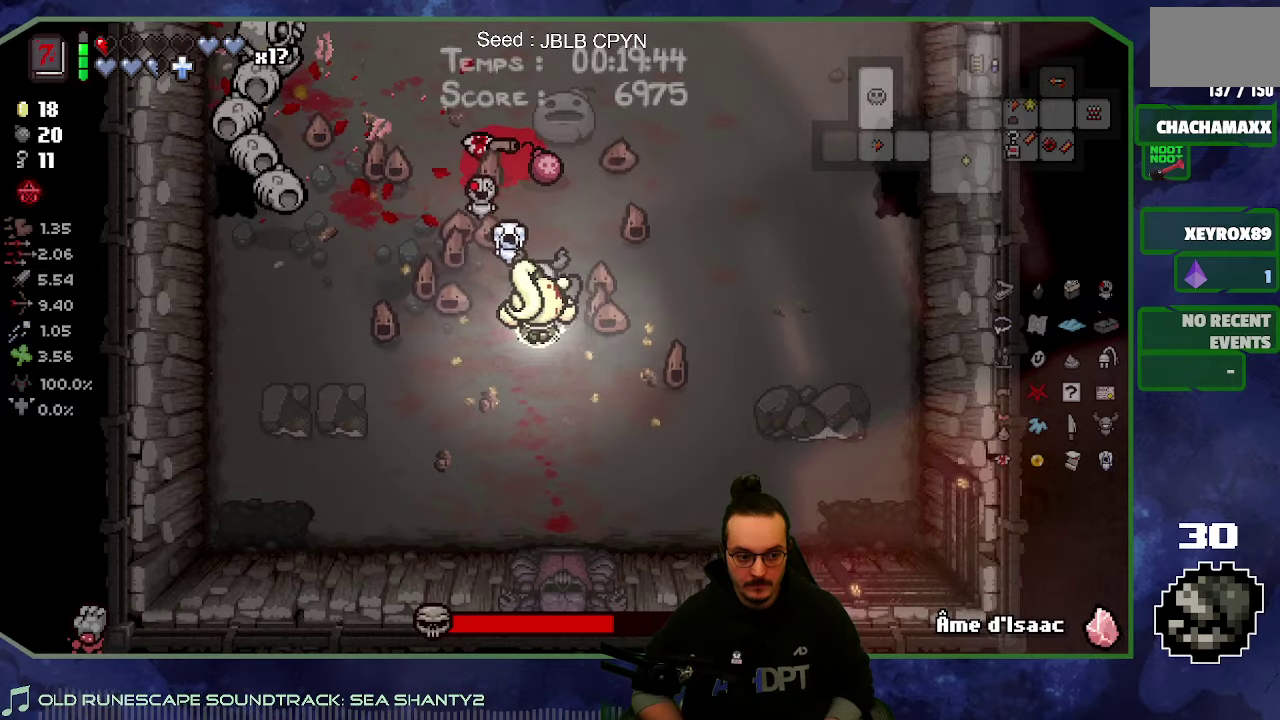
{"buttons": [], "left_stick": "center", "right_stick": "center", "events": []}
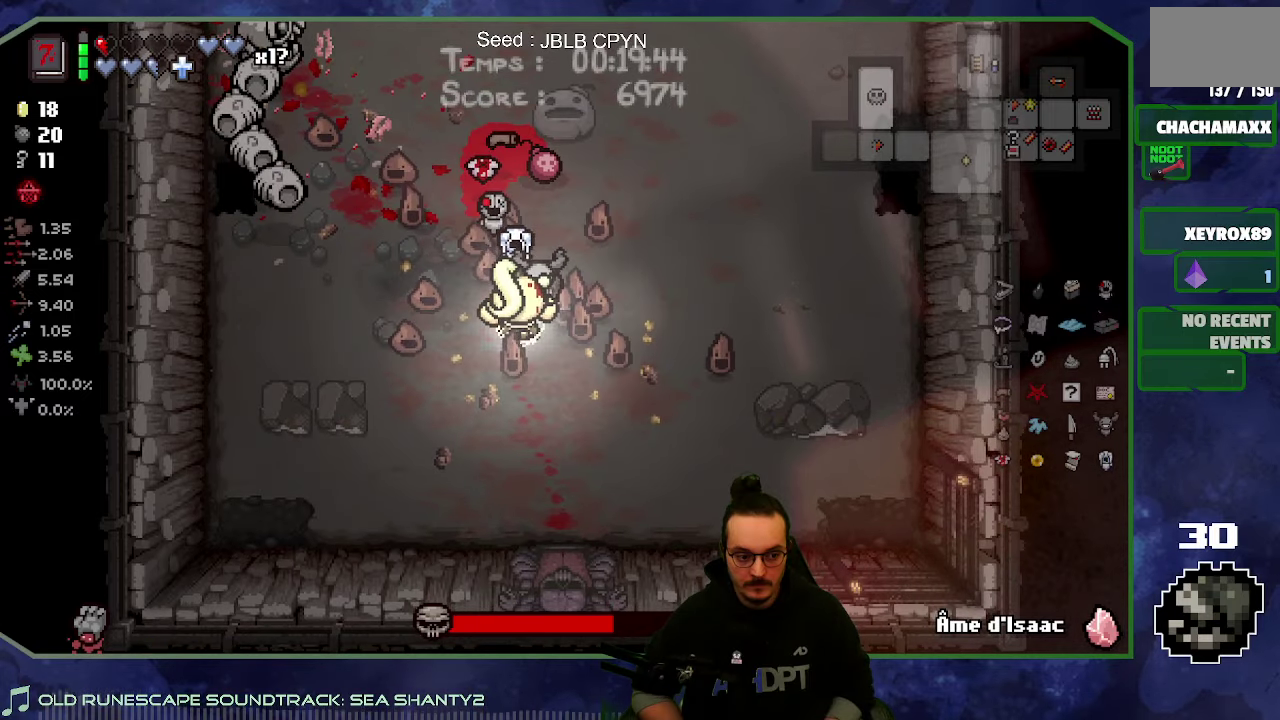
{"buttons": [], "left_stick": "center", "right_stick": "center", "events": []}
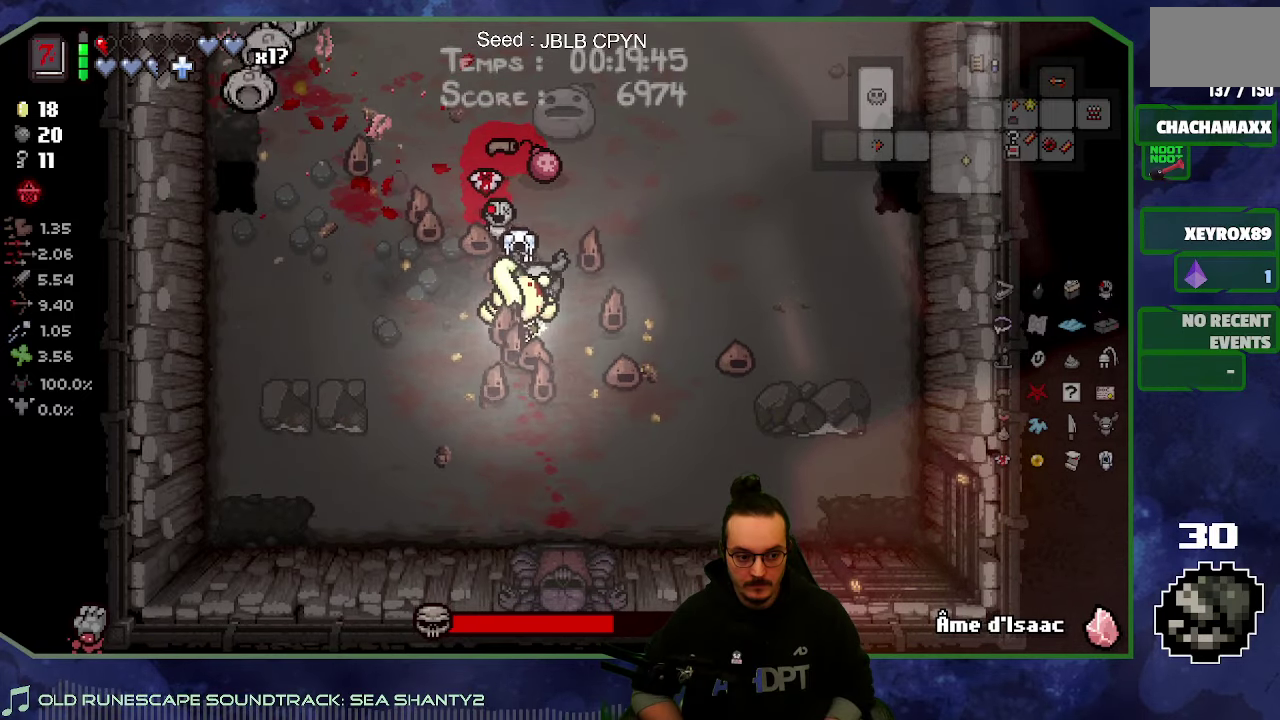
{"buttons": [], "left_stick": "up", "right_stick": "center", "events": [[17, "left_stick", "up"], [350, "left_stick", "center"], [450, "left_stick", "up"]]}
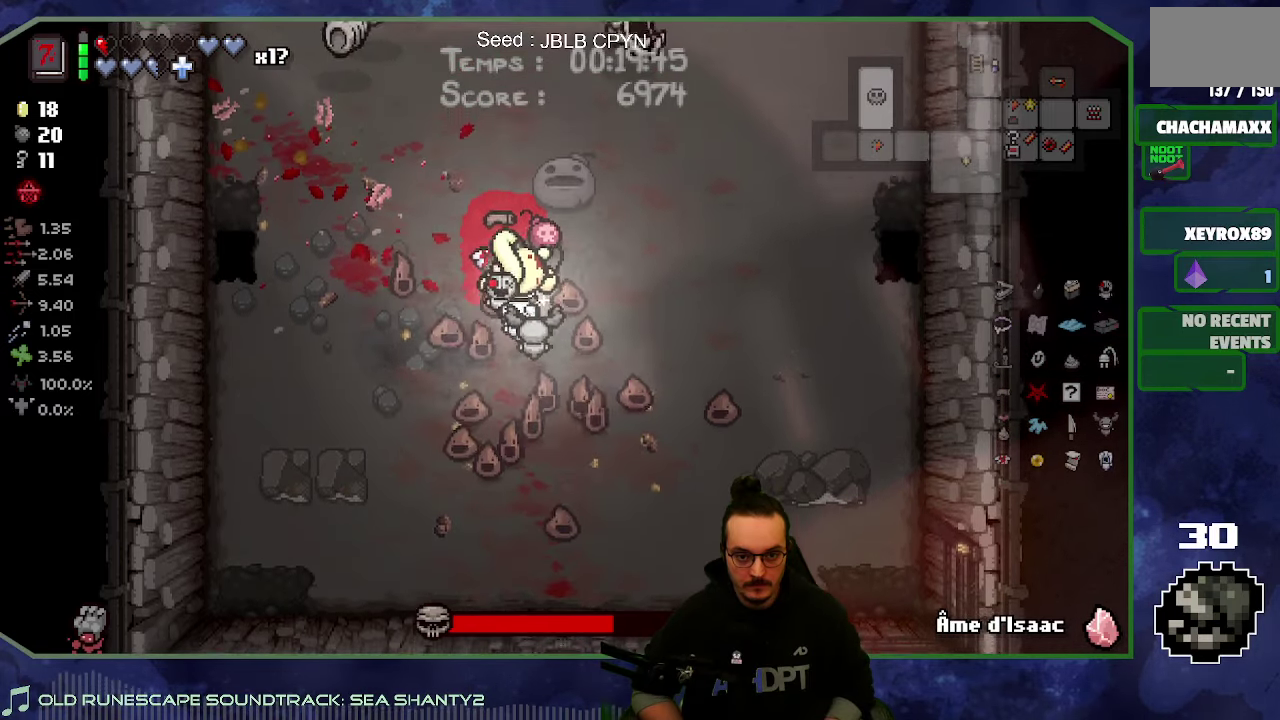
{"buttons": [], "left_stick": "center", "right_stick": "center", "events": [[100, "left_stick", "up-right"], [167, "left_stick", "right"], [417, "left_stick", "center"]]}
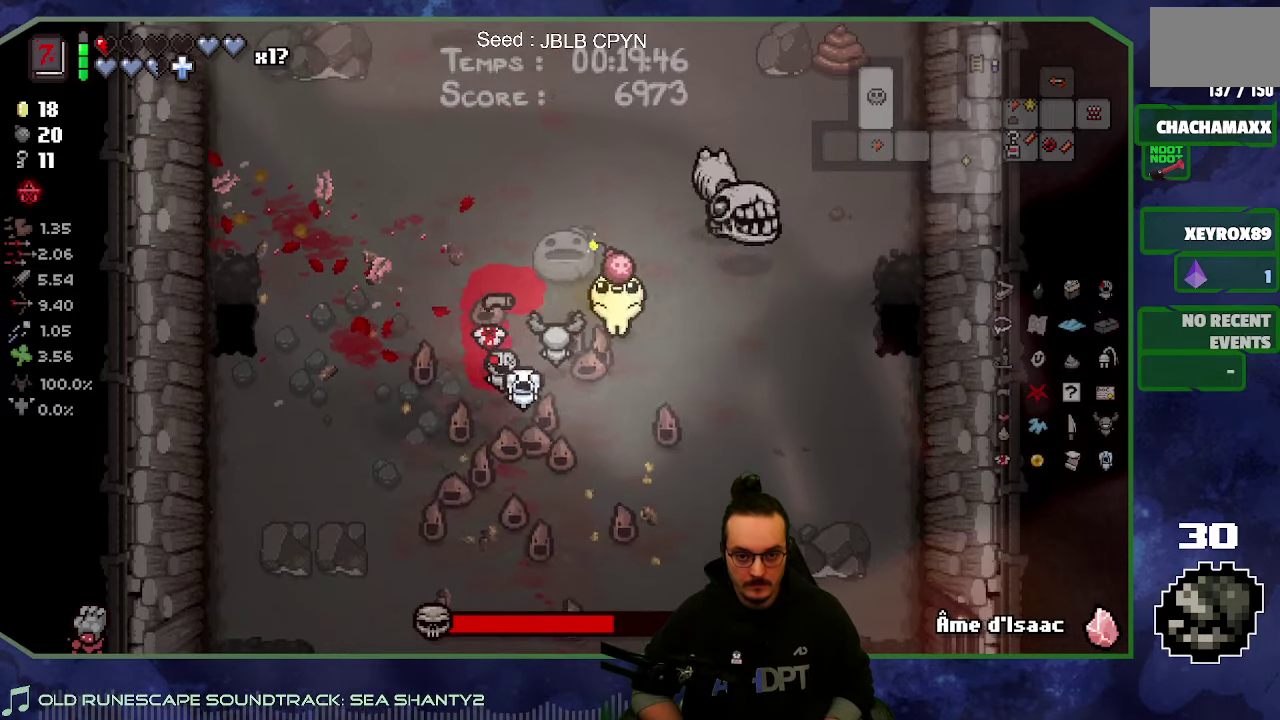
{"buttons": [], "left_stick": "down-right", "right_stick": "right", "events": [[200, "left_stick", "down-right"], [500, "right_stick", "right"]]}
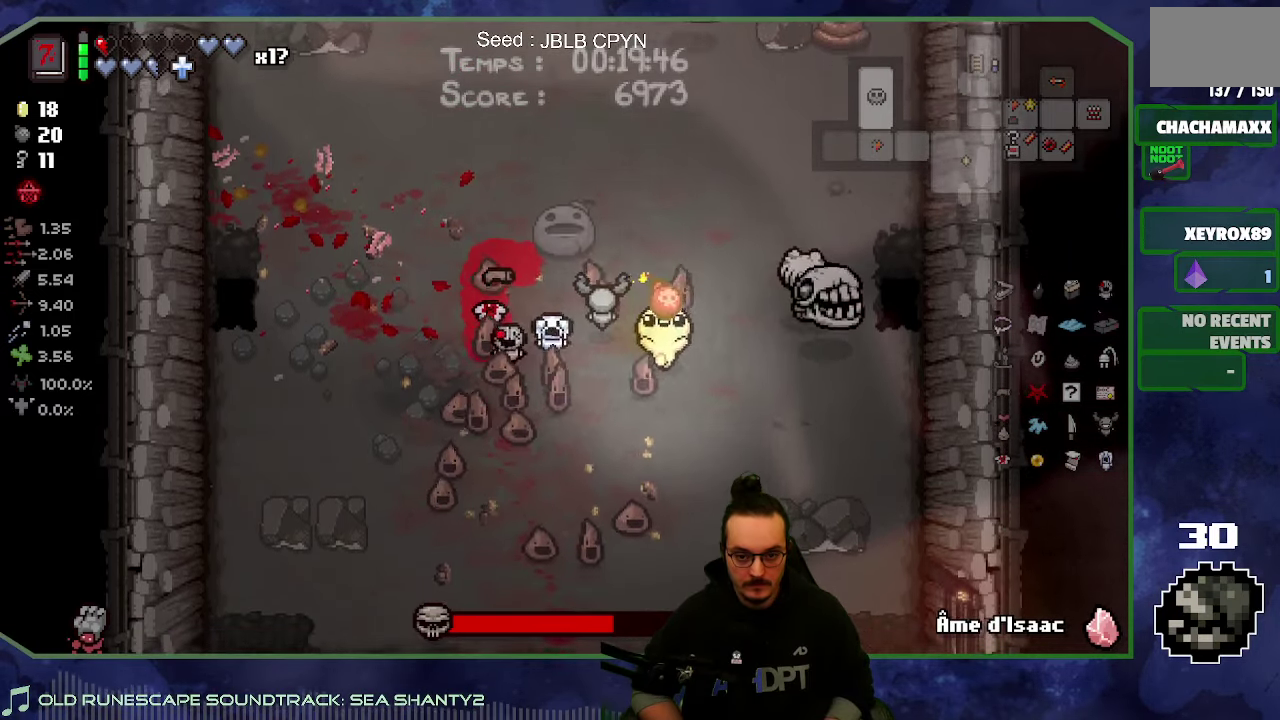
{"buttons": [], "left_stick": "center", "right_stick": "center", "events": [[34, "left_stick", "down"], [84, "left_stick", "down-left"], [150, "right_stick", "center"], [267, "left_stick", "center"]]}
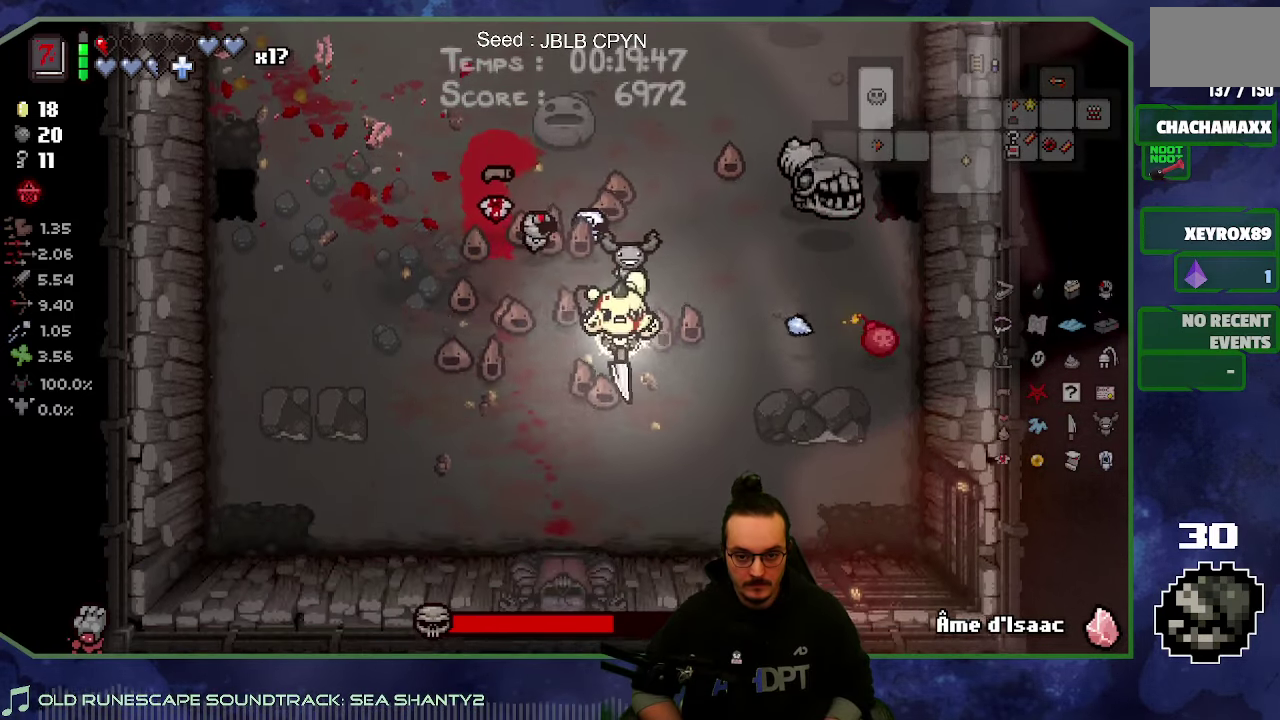
{"buttons": [], "left_stick": "up", "right_stick": "center", "events": [[300, "left_stick", "down"], [400, "left_stick", "center"], [450, "left_stick", "up"]]}
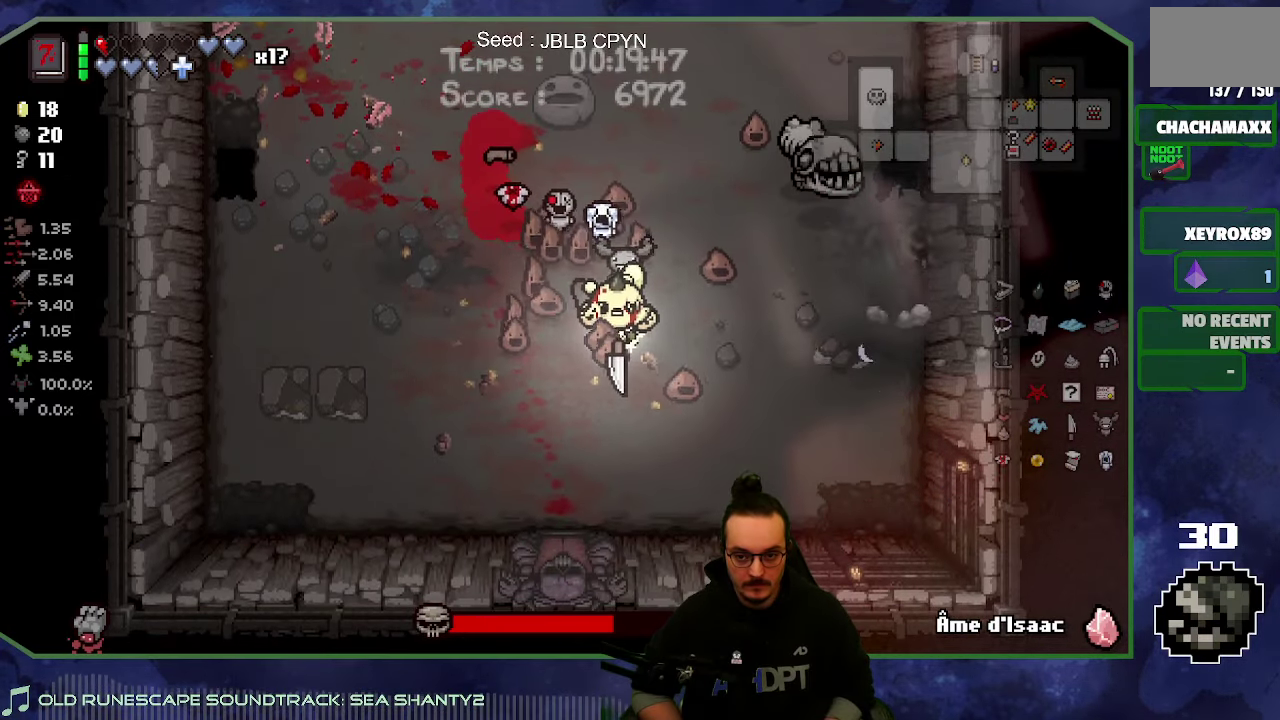
{"buttons": [], "left_stick": "up-left", "right_stick": "center", "events": [[134, "left_stick", "center"], [434, "left_stick", "up"], [484, "left_stick", "up-left"]]}
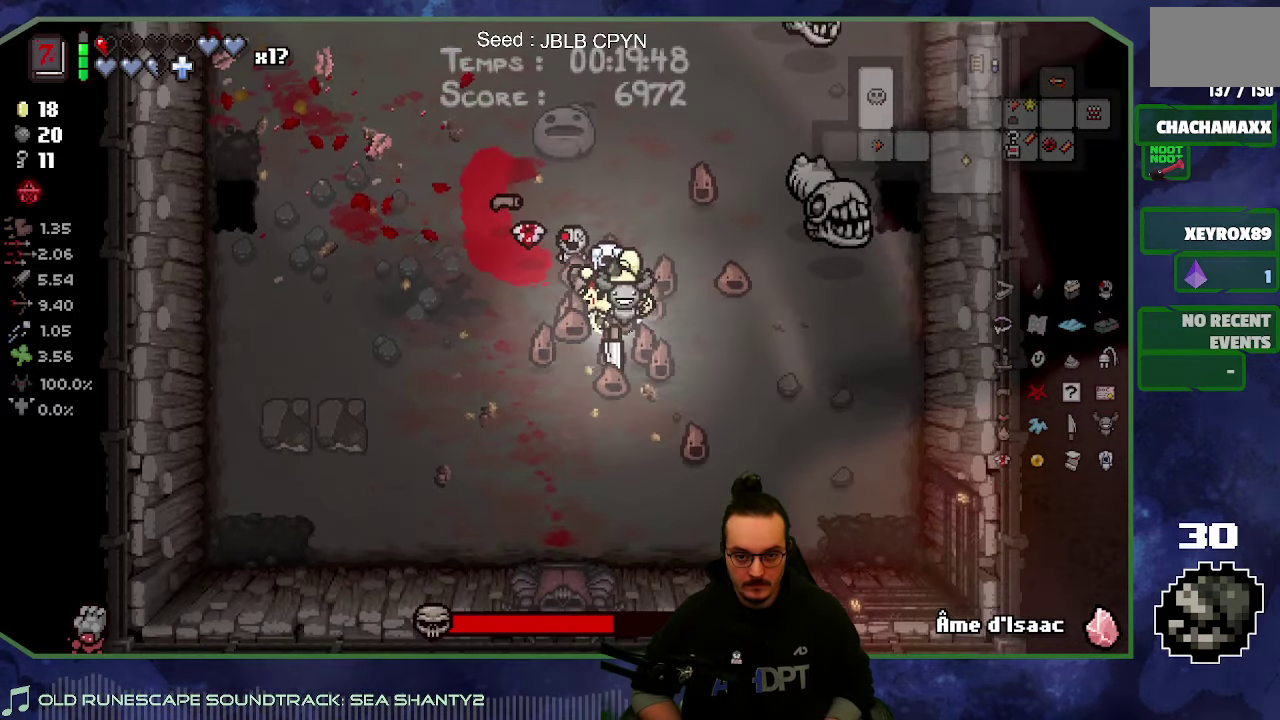
{"buttons": [], "left_stick": "center", "right_stick": "center", "events": [[184, "left_stick", "center"]]}
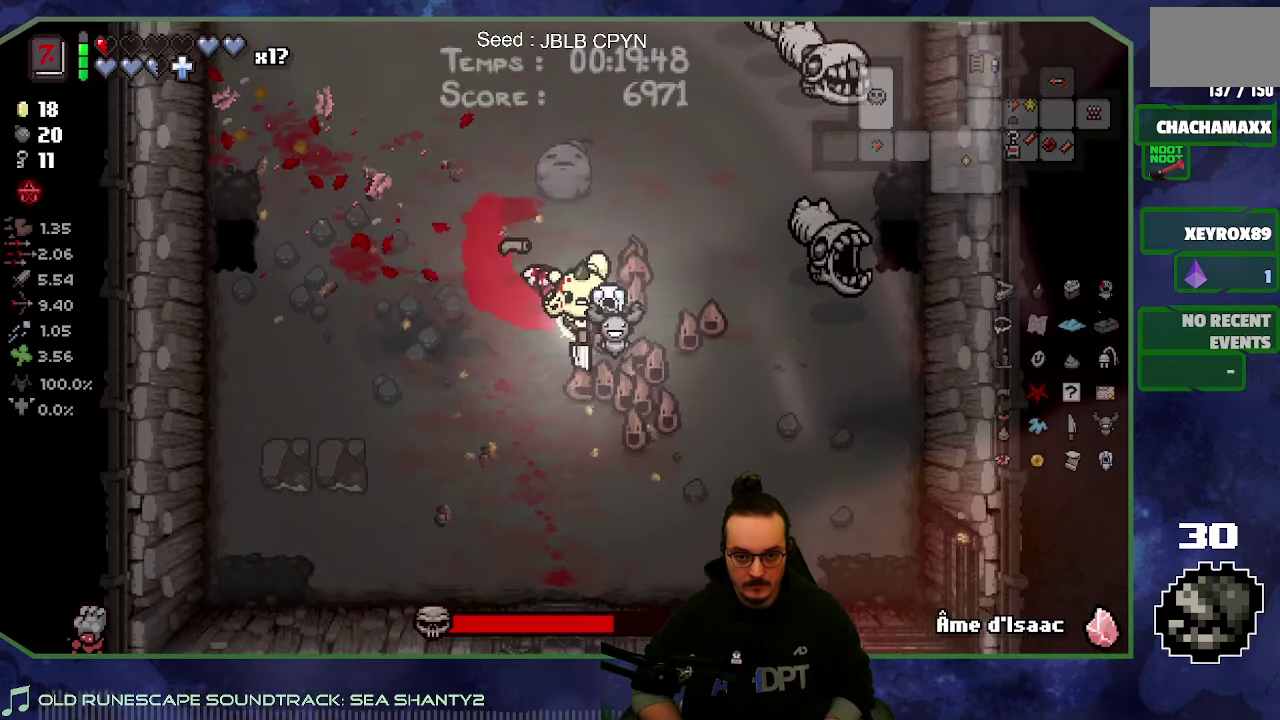
{"buttons": [], "left_stick": "center", "right_stick": "center", "events": [[117, "left_stick", "up-right"], [200, "left_stick", "right"], [266, "left_stick", "center"]]}
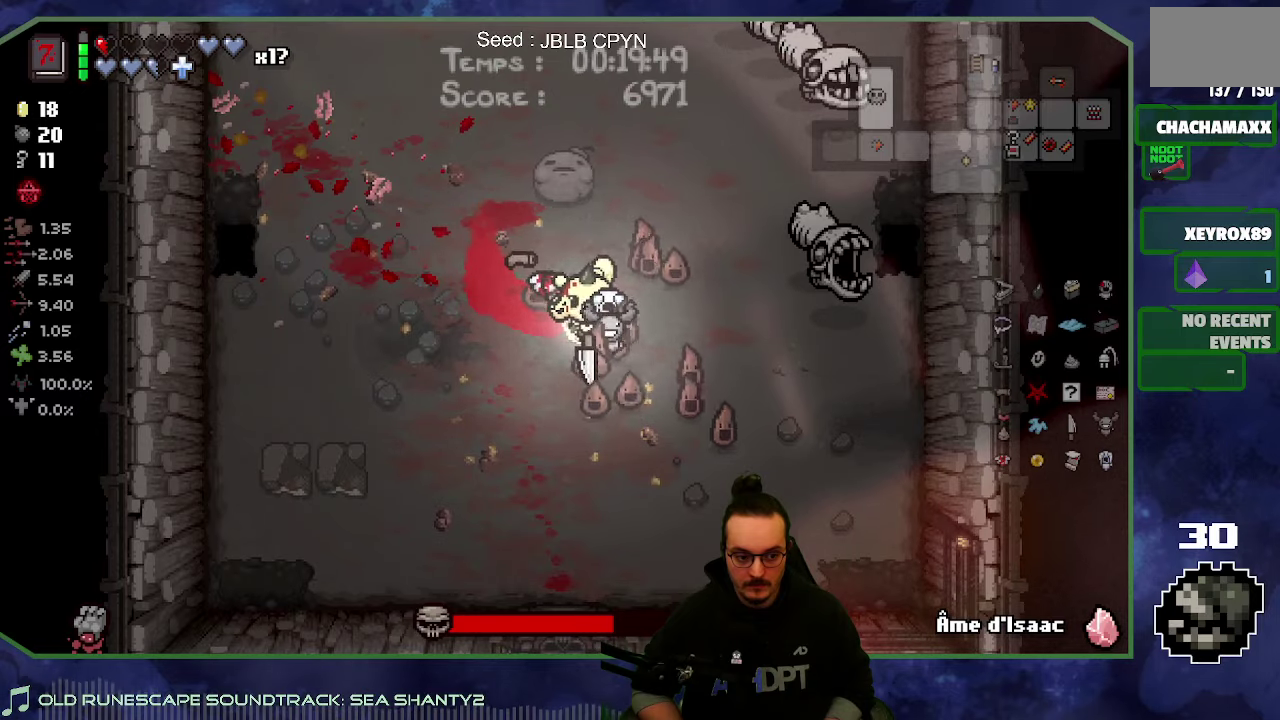
{"buttons": [], "left_stick": "up-left", "right_stick": "center", "events": [[83, "left_stick", "left"], [400, "left_stick", "up-left"]]}
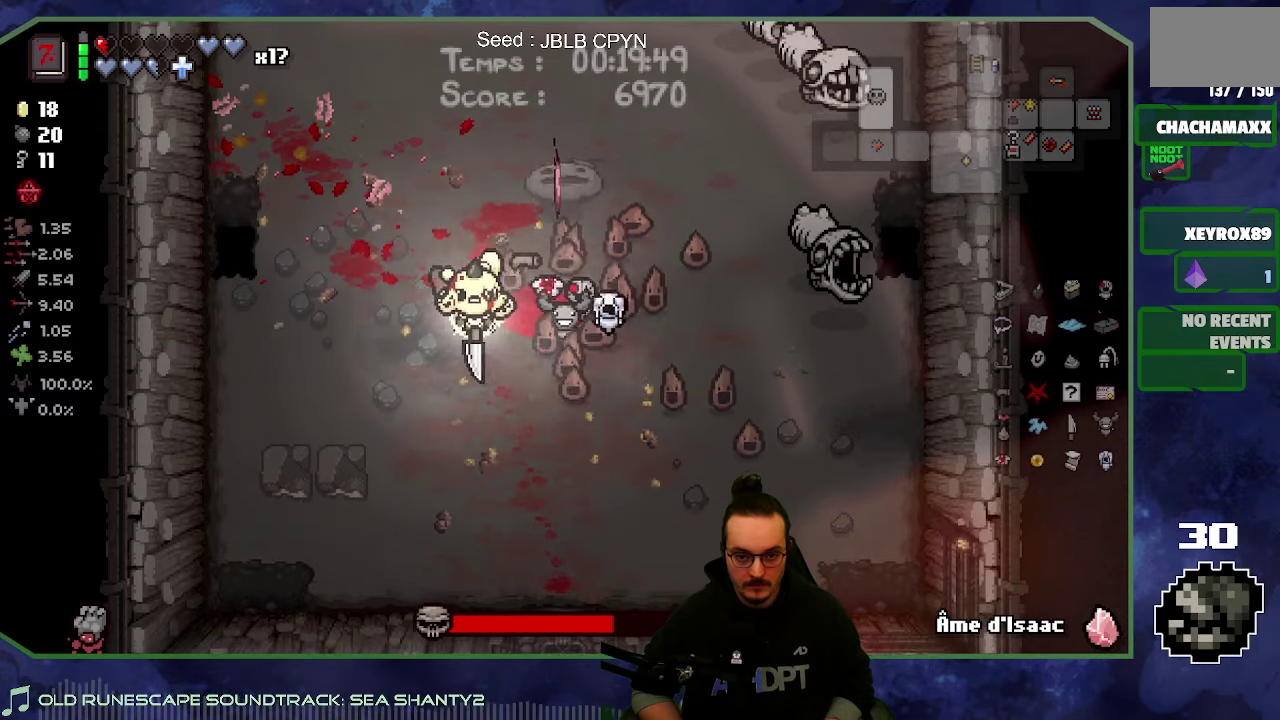
{"buttons": [], "left_stick": "right", "right_stick": "center", "events": [[50, "left_stick", "up"], [166, "left_stick", "center"], [316, "left_stick", "right"]]}
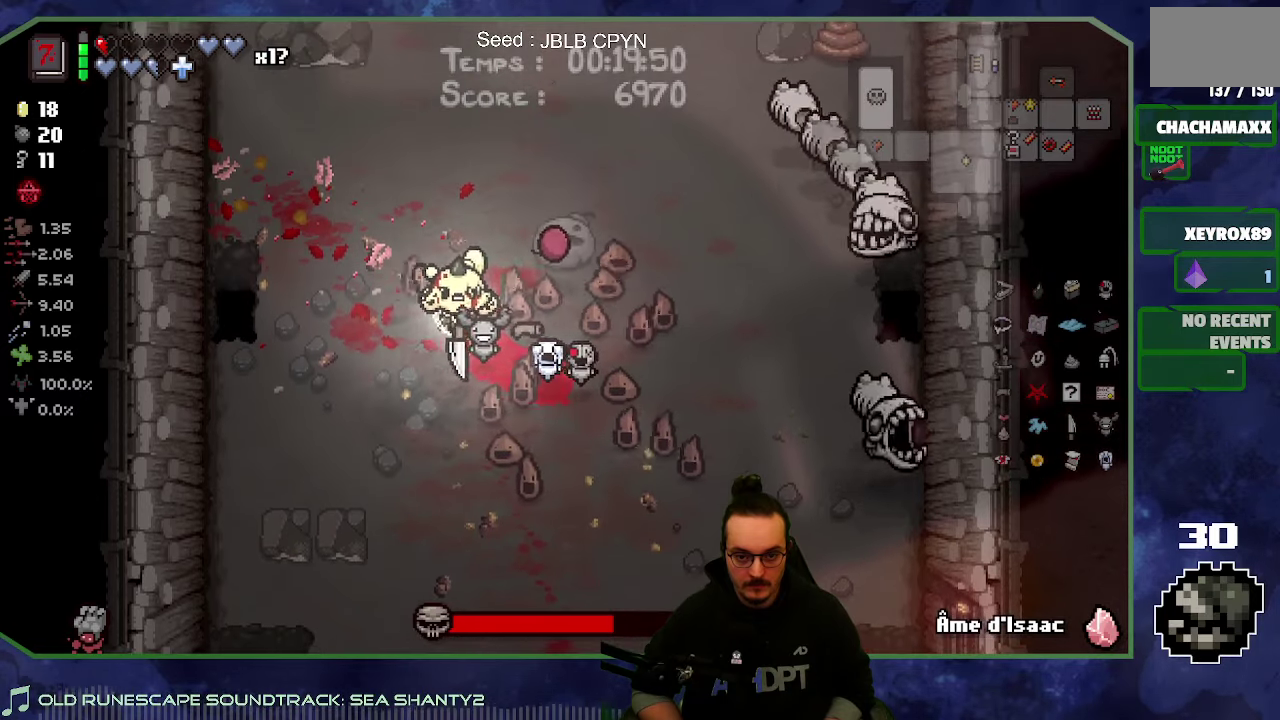
{"buttons": [], "left_stick": "right", "right_stick": "center", "events": [[150, "left_stick", "up-right"], [200, "left_stick", "center"], [500, "left_stick", "right"]]}
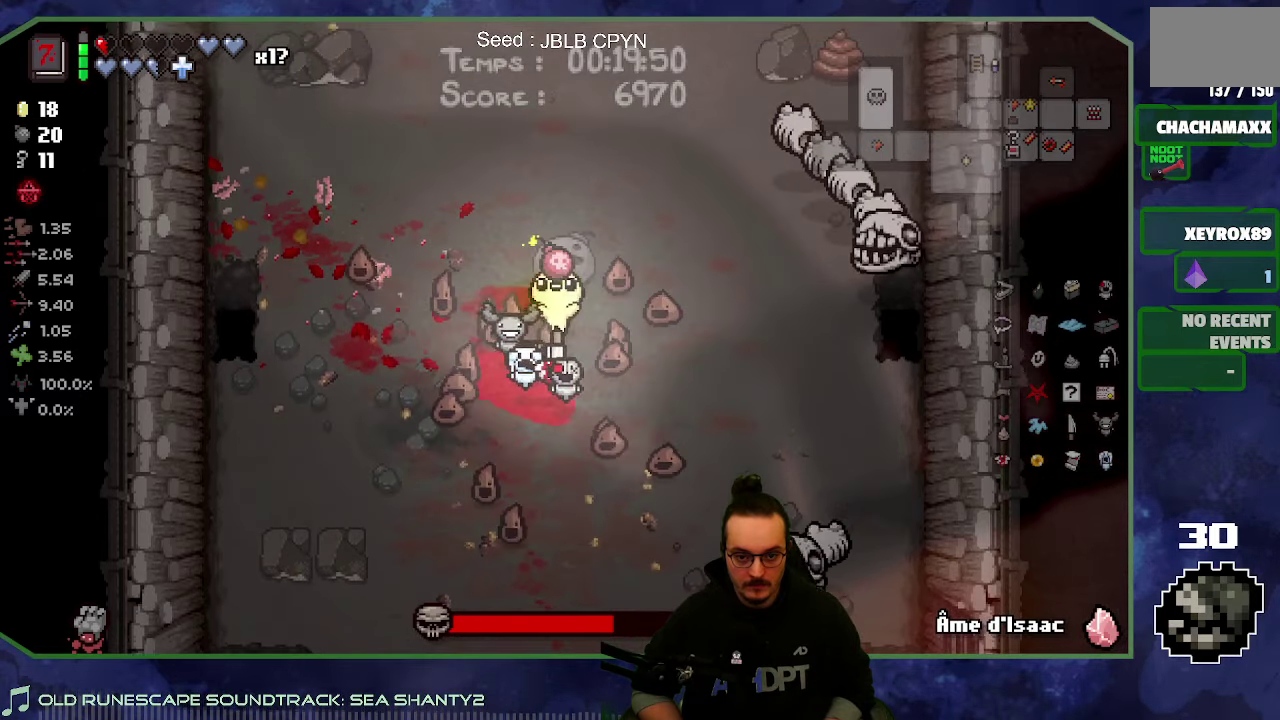
{"buttons": [], "left_stick": "center", "right_stick": "center", "events": [[233, "left_stick", "up-right"], [250, "right_stick", "right"], [316, "left_stick", "up-left"], [366, "left_stick", "left"], [416, "right_stick", "center"], [433, "left_stick", "center"]]}
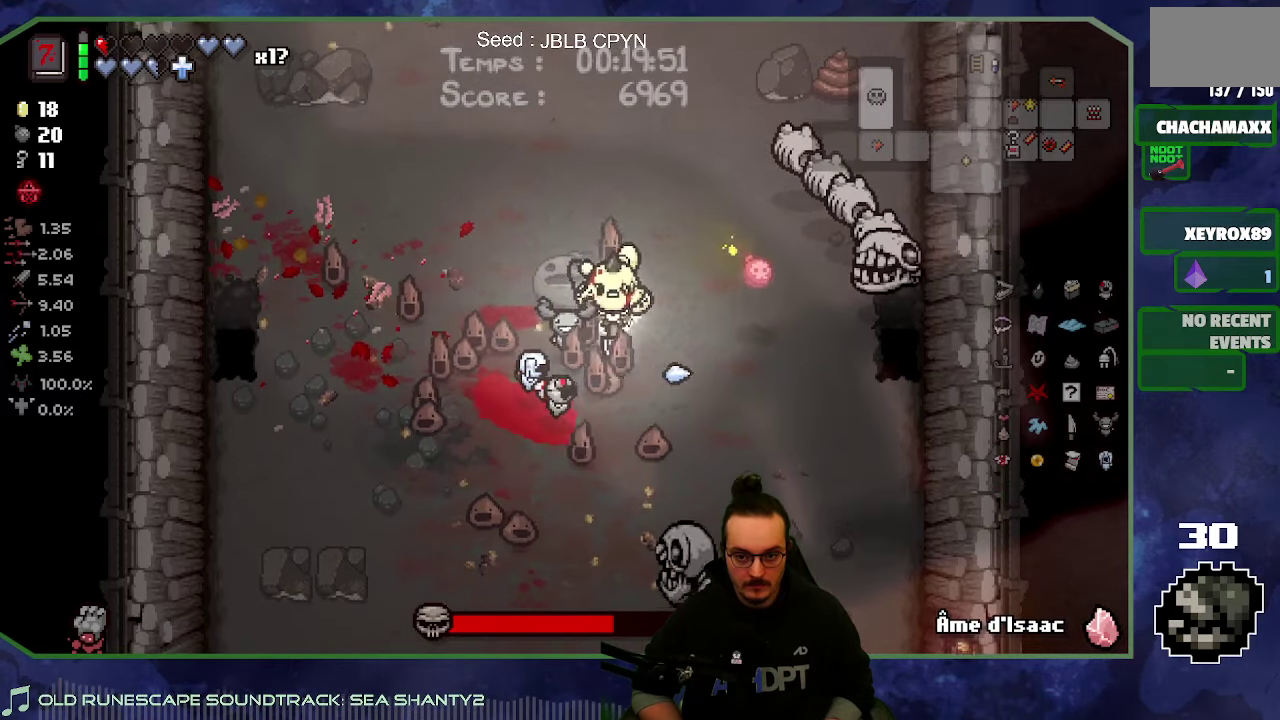
{"buttons": [], "left_stick": "right", "right_stick": "center", "events": [[400, "left_stick", "right"]]}
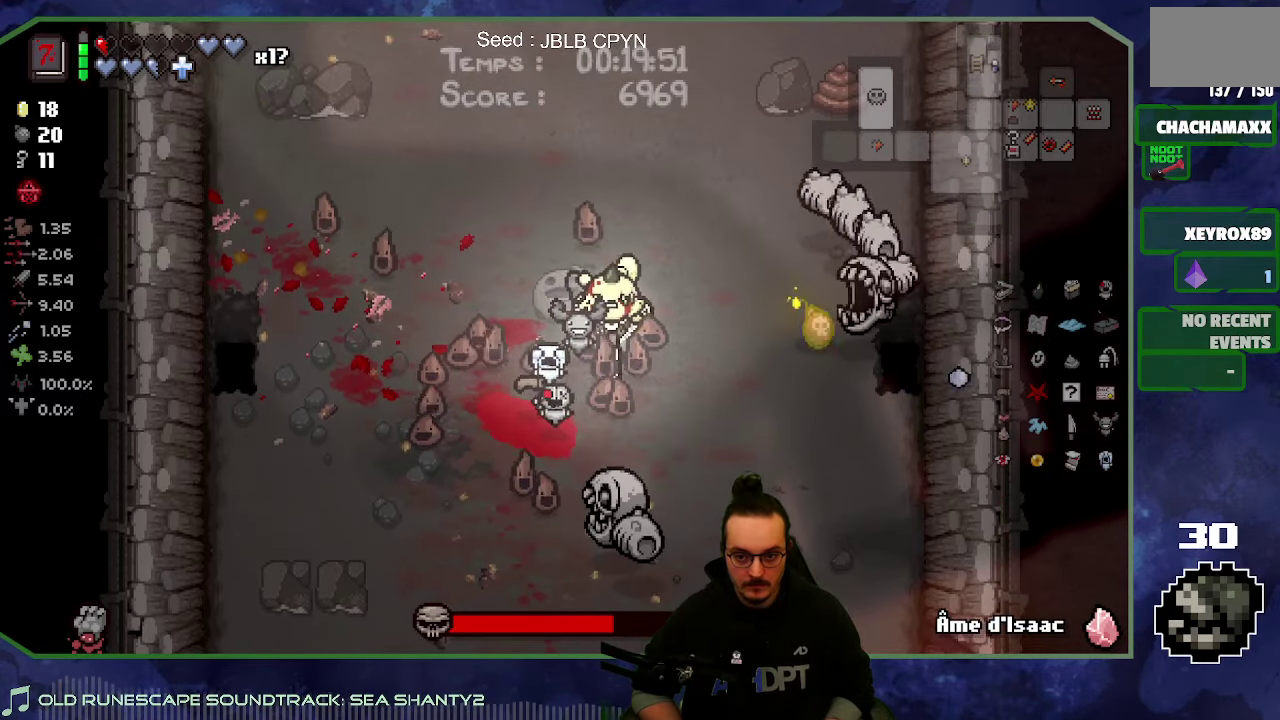
{"buttons": [], "left_stick": "right", "right_stick": "right", "events": [[83, "left_stick", "center"], [266, "left_stick", "right"], [350, "left_stick", "up-right"], [350, "right_stick", "right"], [416, "left_stick", "right"]]}
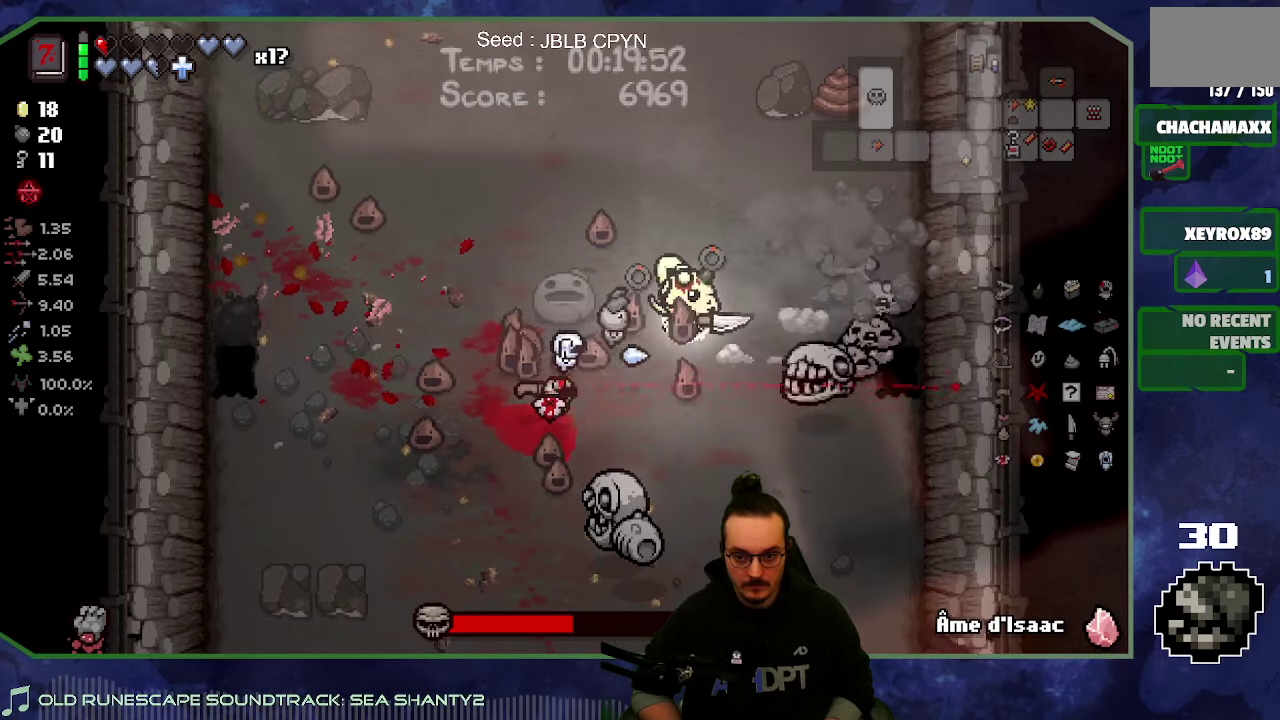
{"buttons": [], "left_stick": "up", "right_stick": "center", "events": [[50, "left_stick", "down-right"], [216, "right_stick", "center"], [316, "left_stick", "up"]]}
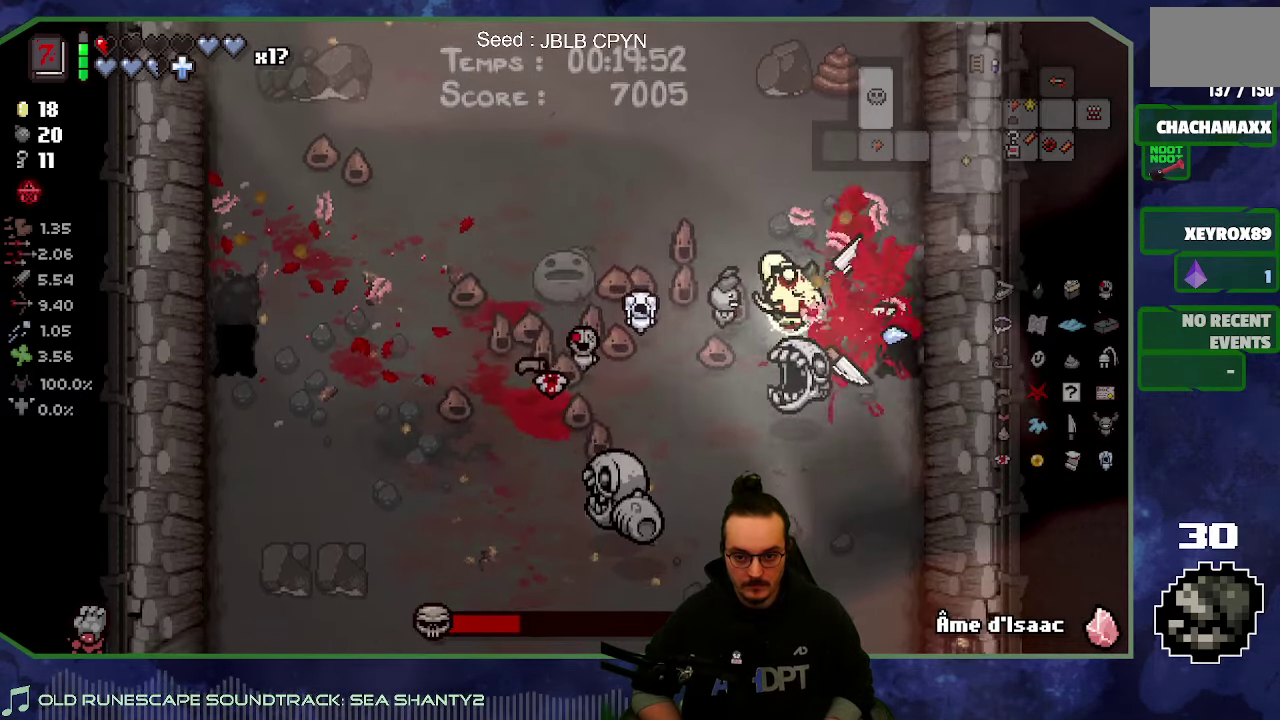
{"buttons": [], "left_stick": "down-left", "right_stick": "center", "events": [[50, "right_stick", "right"], [150, "left_stick", "up-right"], [216, "left_stick", "right"], [350, "left_stick", "down-left"], [433, "right_stick", "center"]]}
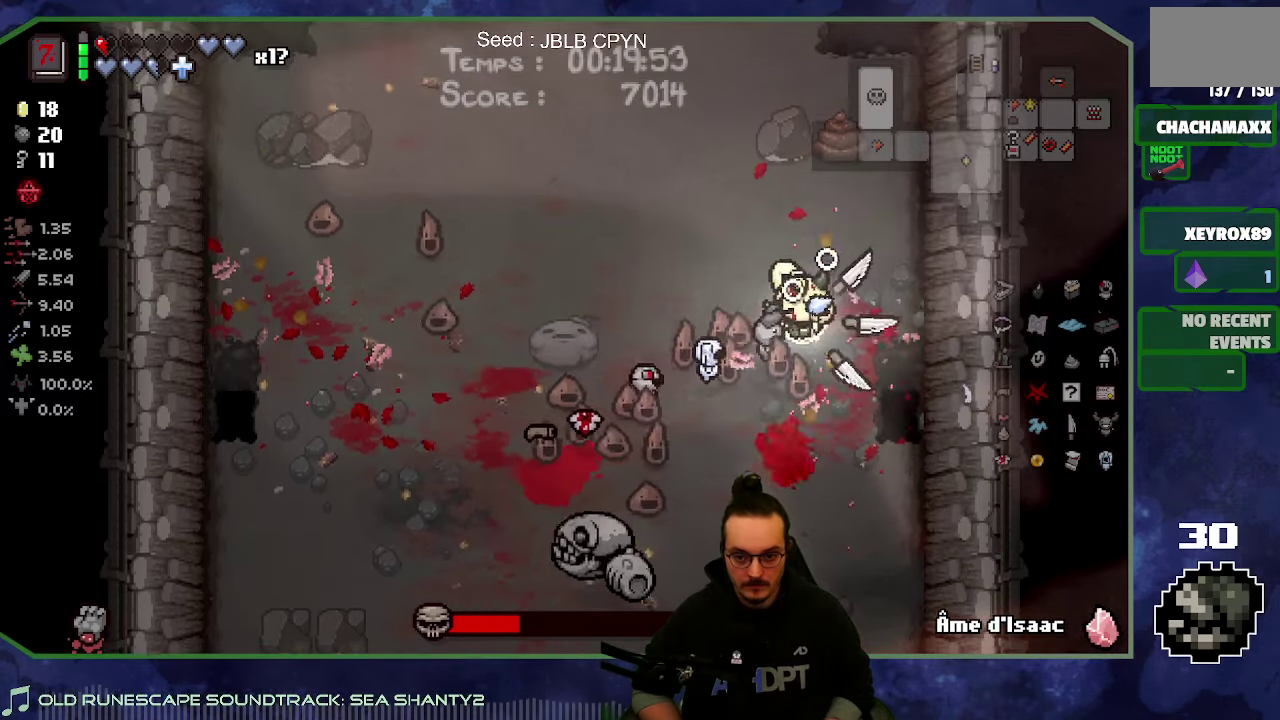
{"buttons": [], "left_stick": "center", "right_stick": "center", "events": [[183, "left_stick", "center"]]}
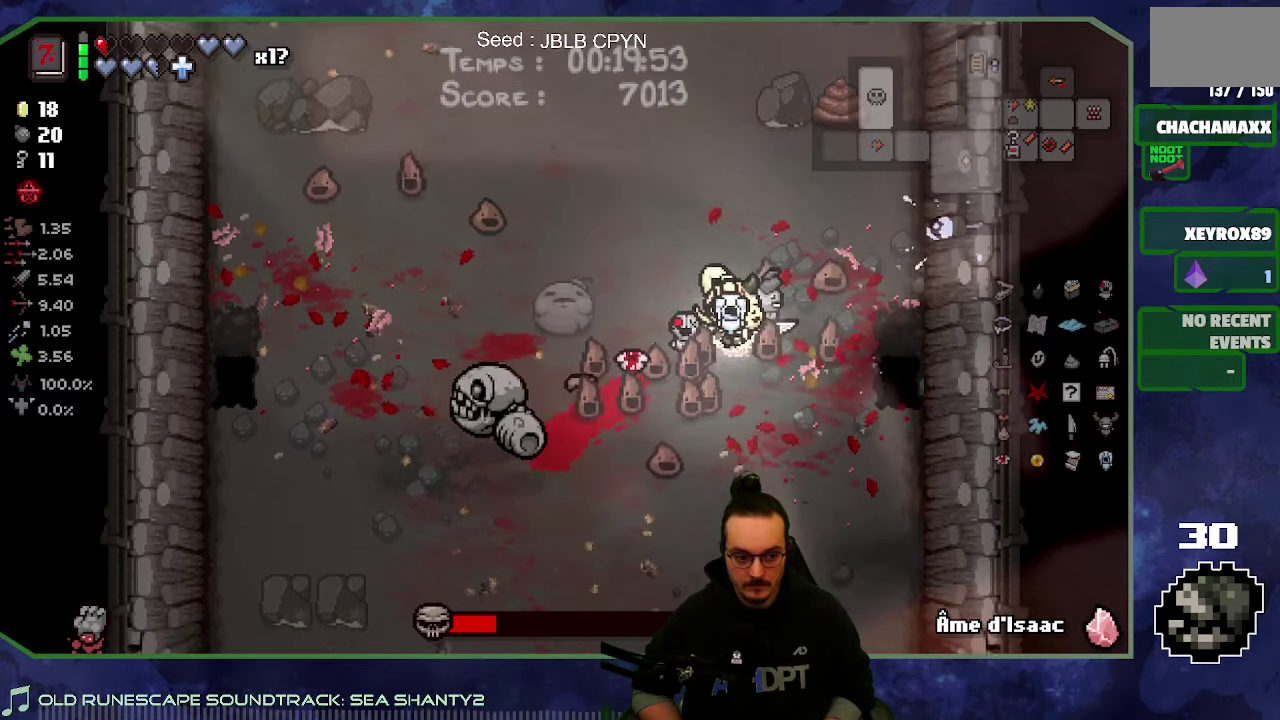
{"buttons": [], "left_stick": "center", "right_stick": "left", "events": [[50, "right_stick", "left"]]}
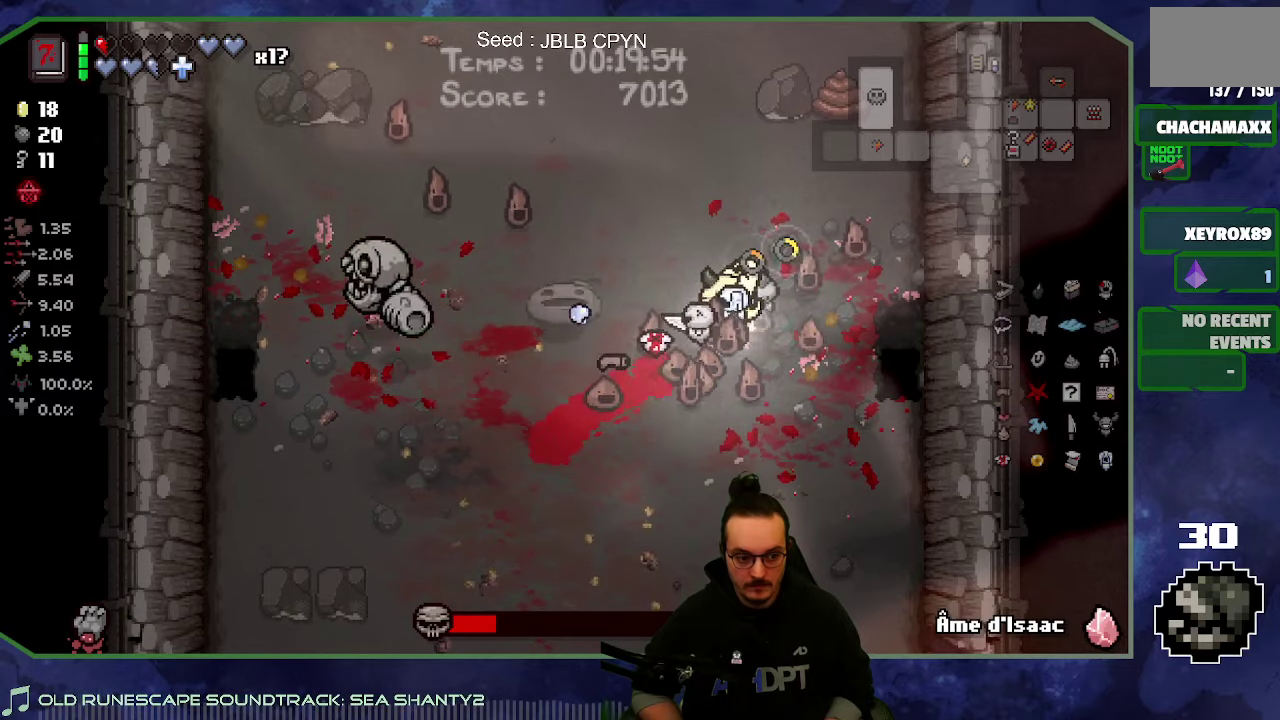
{"buttons": [], "left_stick": "center", "right_stick": "center", "events": [[67, "right_stick", "center"], [217, "left_stick", "up"], [350, "left_stick", "center"]]}
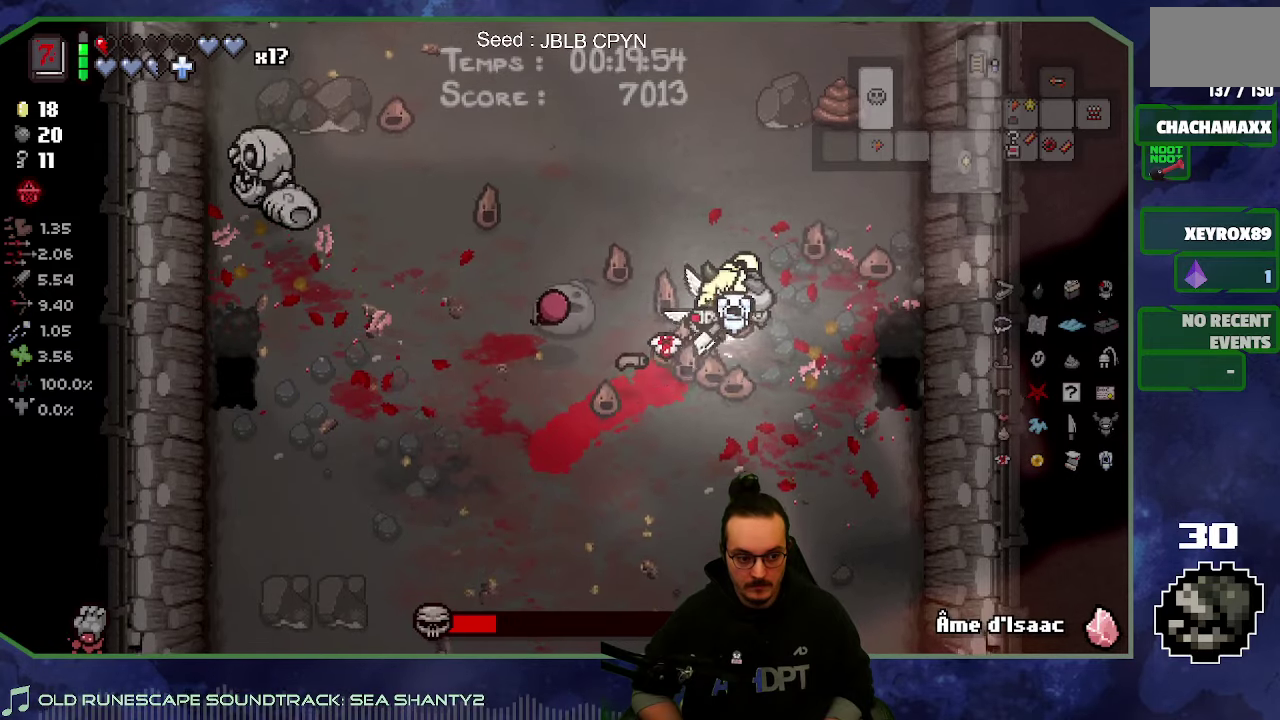
{"buttons": [], "left_stick": "center", "right_stick": "center", "events": []}
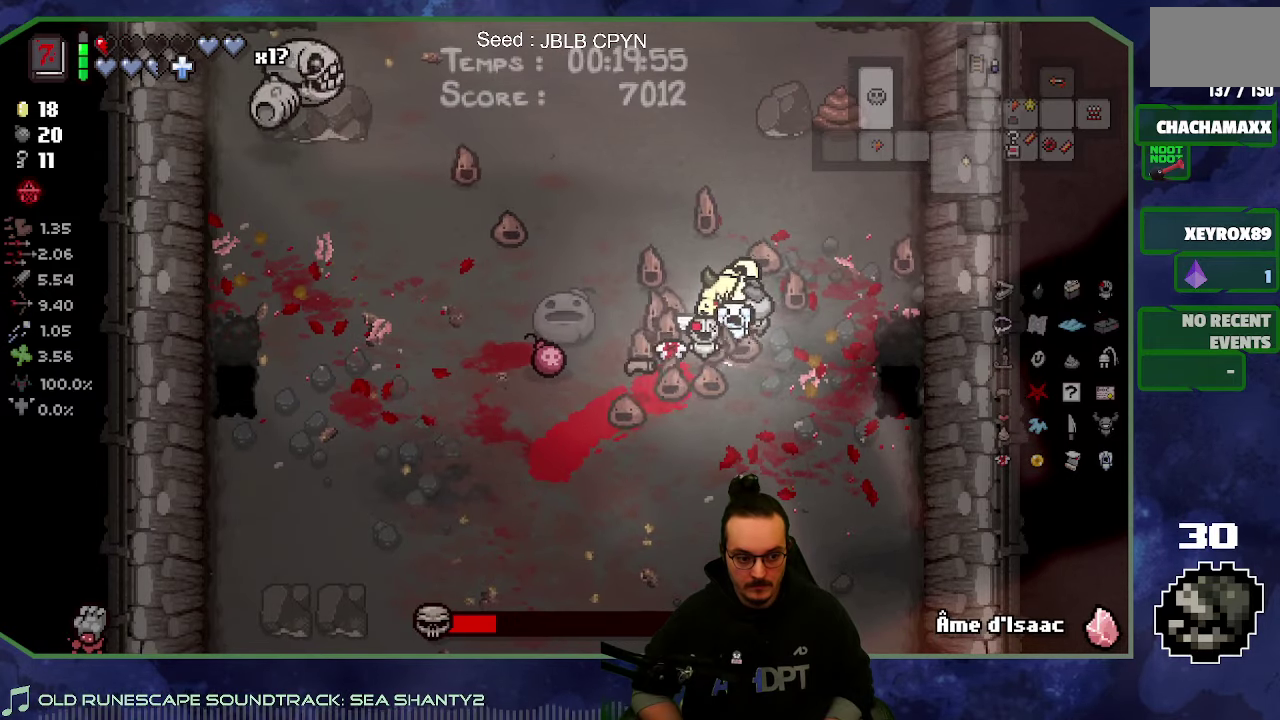
{"buttons": [], "left_stick": "center", "right_stick": "center", "events": []}
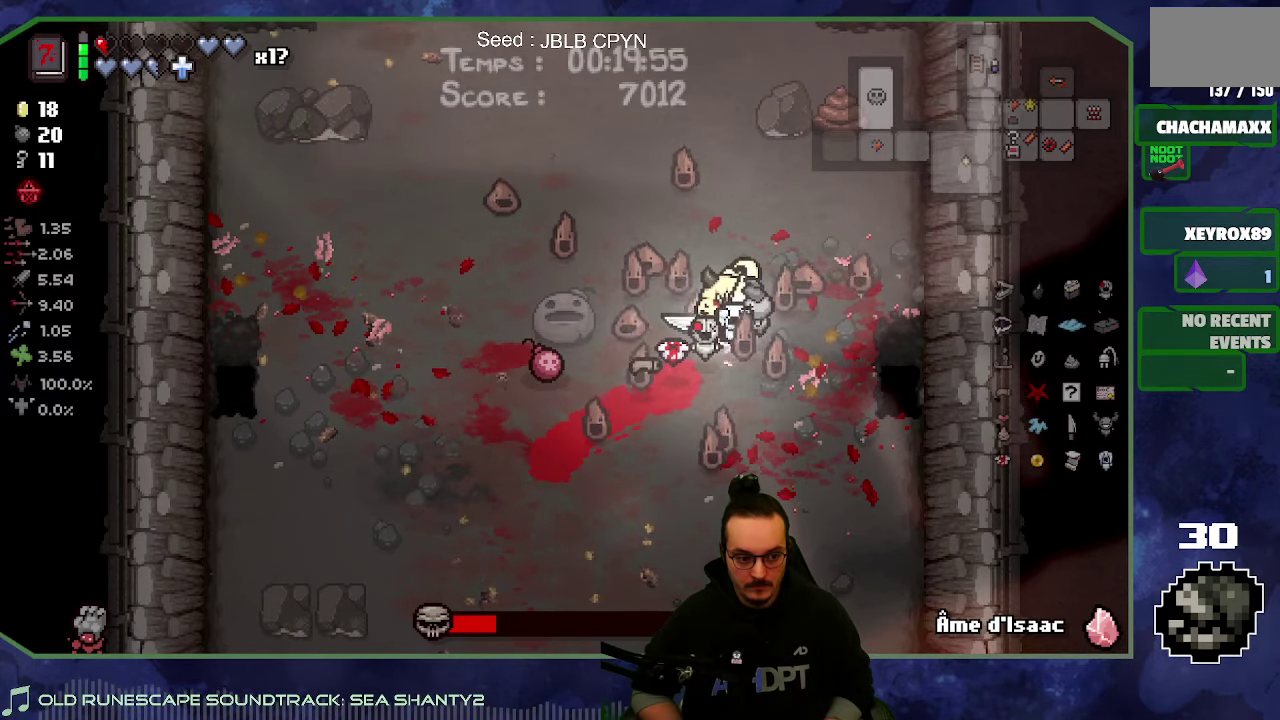
{"buttons": [], "left_stick": "down-left", "right_stick": "center", "events": [[383, "left_stick", "down-left"]]}
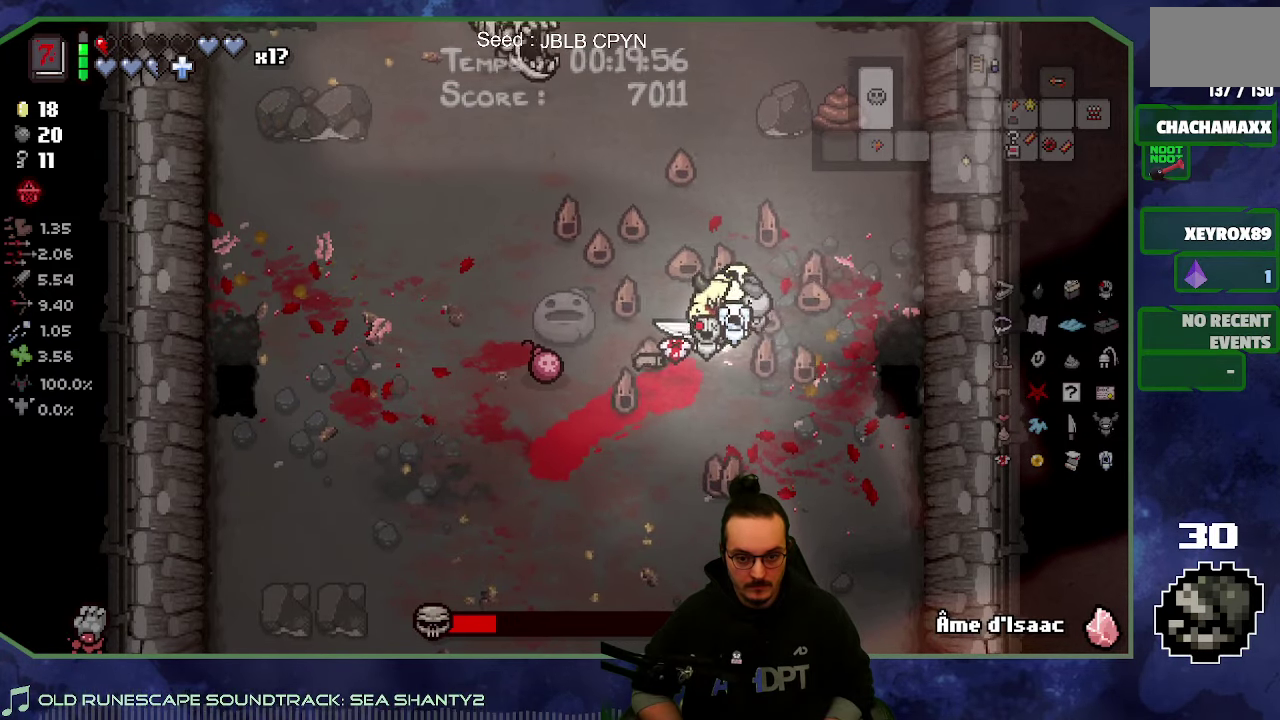
{"buttons": [], "left_stick": "down-right", "right_stick": "center", "events": [[67, "left_stick", "left"], [417, "left_stick", "center"], [500, "left_stick", "down-right"]]}